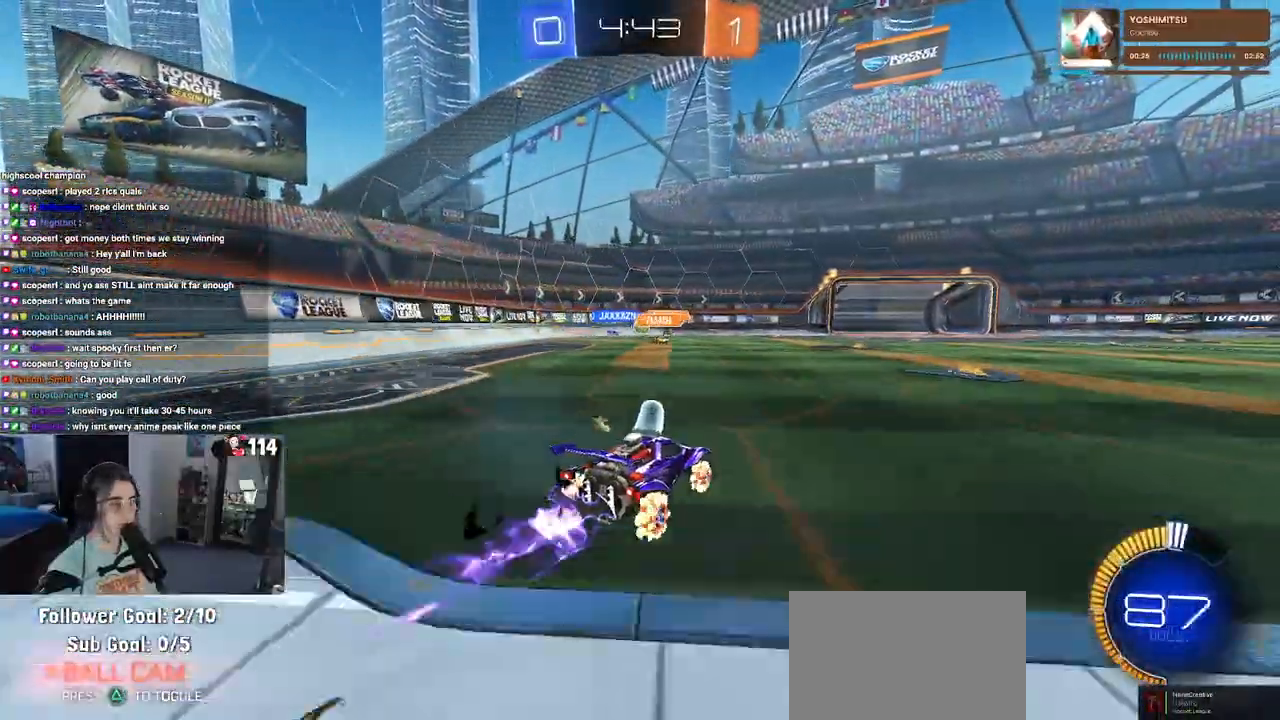
Gameplay with a controller (PlayStation layout); each line is a JSON object with the inputs held at the frame after it. "events" lists button and stick changes between this image and that frame as [ms after this image, input, new state], when the widget could be followed in between.
{"buttons": ["R2"], "left_stick": "center", "right_stick": "center", "events": [[367, "R1", "up"]]}
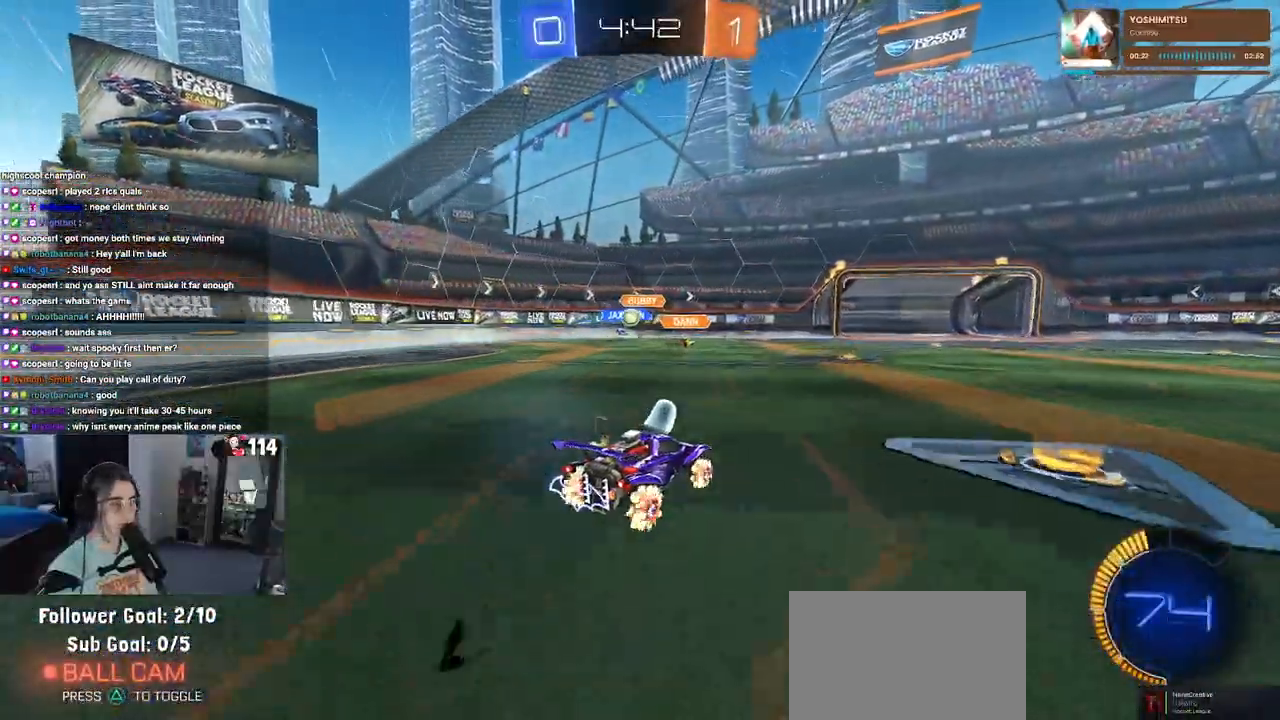
{"buttons": ["R2"], "left_stick": "center", "right_stick": "center", "events": [[17, "left_stick", "left"], [317, "left_stick", "center"]]}
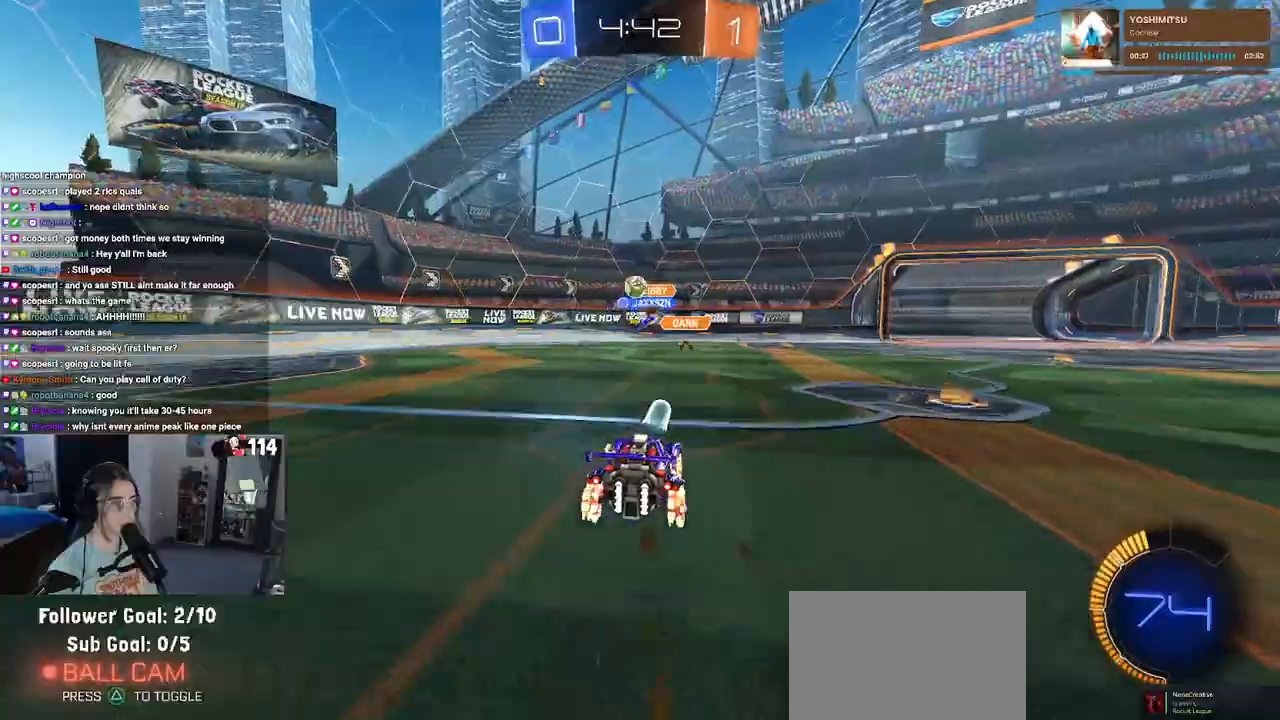
{"buttons": ["R2"], "left_stick": "center", "right_stick": "center", "events": [[117, "R2", "up"], [117, "left_stick", "left"], [183, "L2", "down"], [367, "R2", "down"], [433, "L2", "up"], [467, "left_stick", "center"]]}
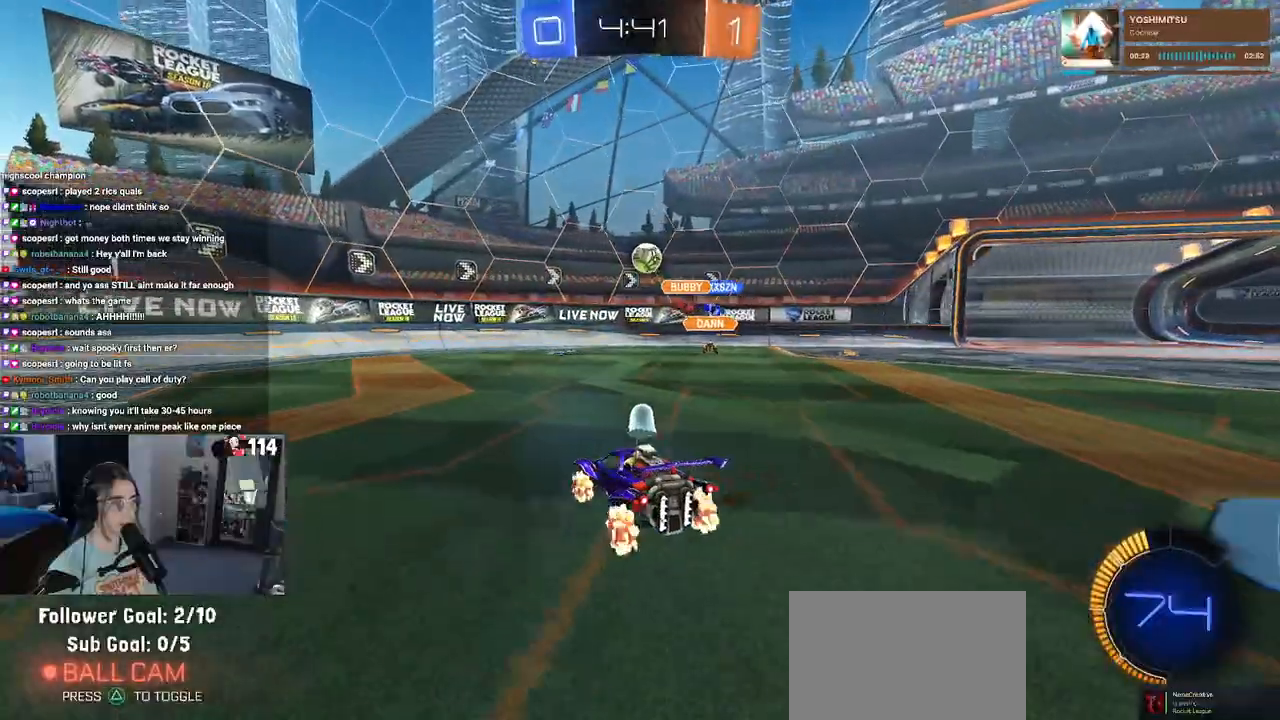
{"buttons": ["R2"], "left_stick": "right", "right_stick": "center", "events": [[317, "left_stick", "down-right"], [417, "left_stick", "right"]]}
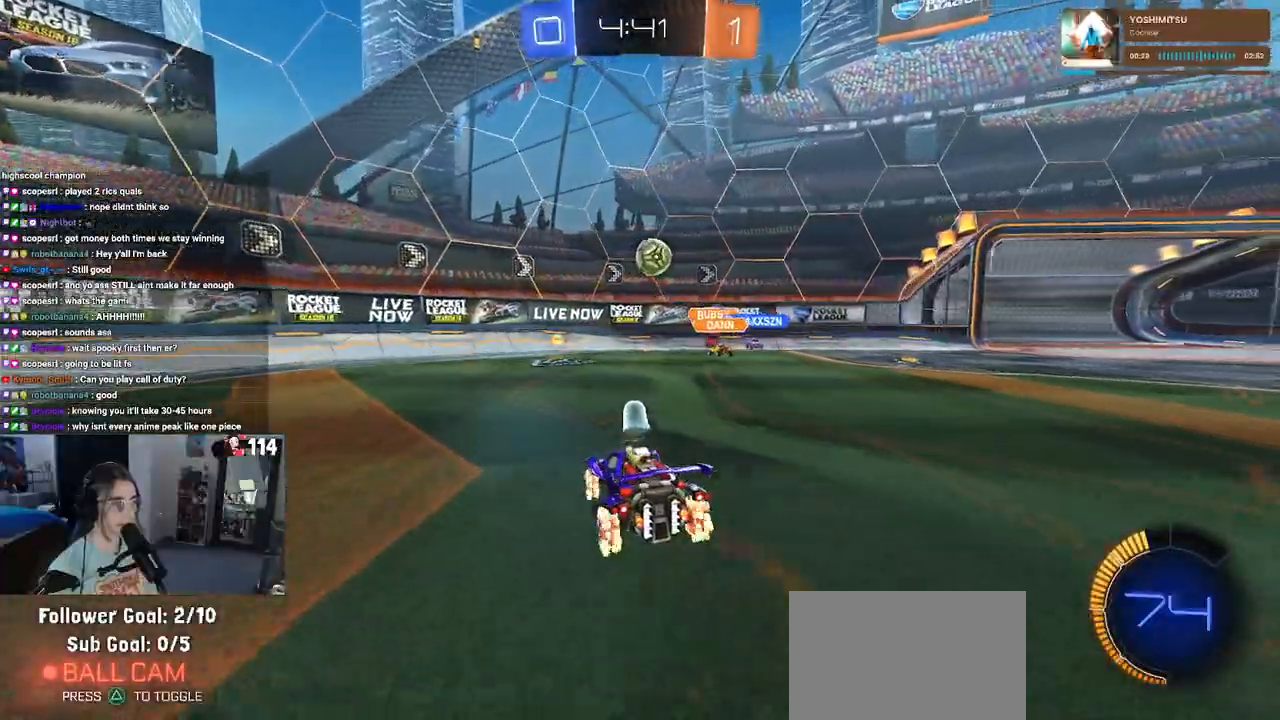
{"buttons": ["R2"], "left_stick": "center", "right_stick": "center", "events": [[17, "left_stick", "center"]]}
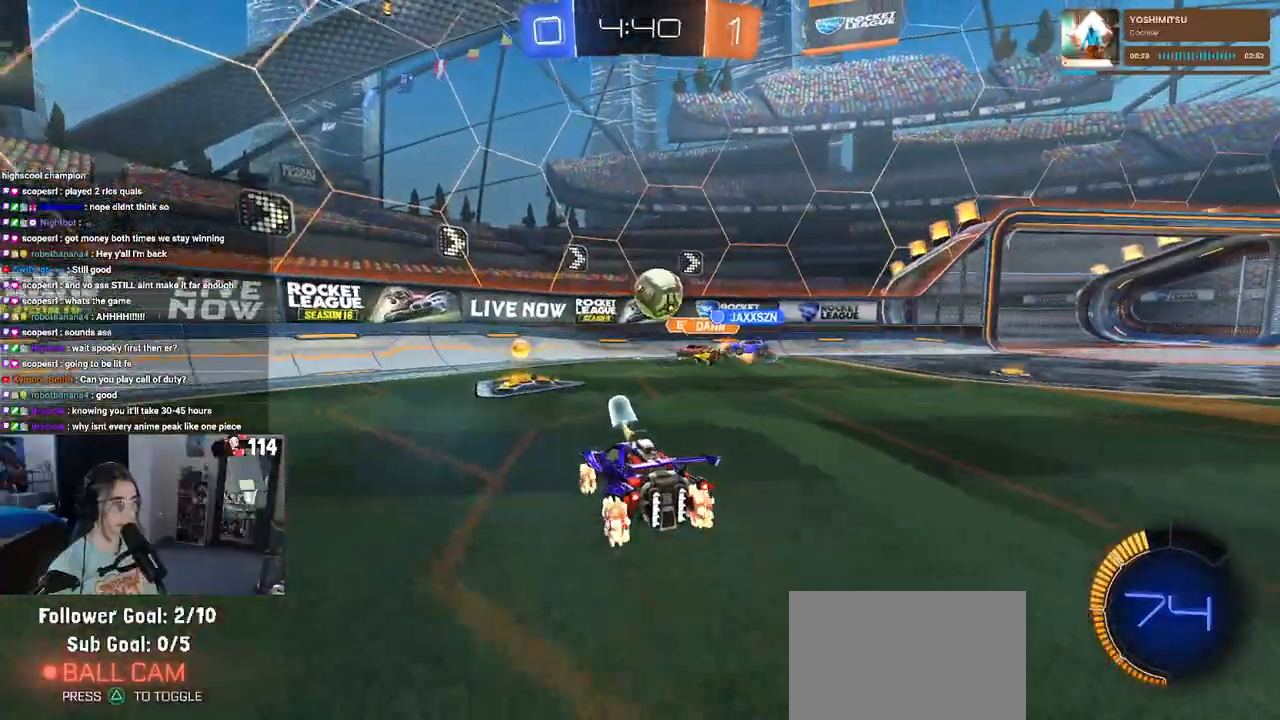
{"buttons": [], "left_stick": "left", "right_stick": "center", "events": [[17, "R2", "up"], [50, "L2", "down"], [167, "R2", "down"], [167, "left_stick", "left"], [233, "L2", "up"], [450, "R2", "up"]]}
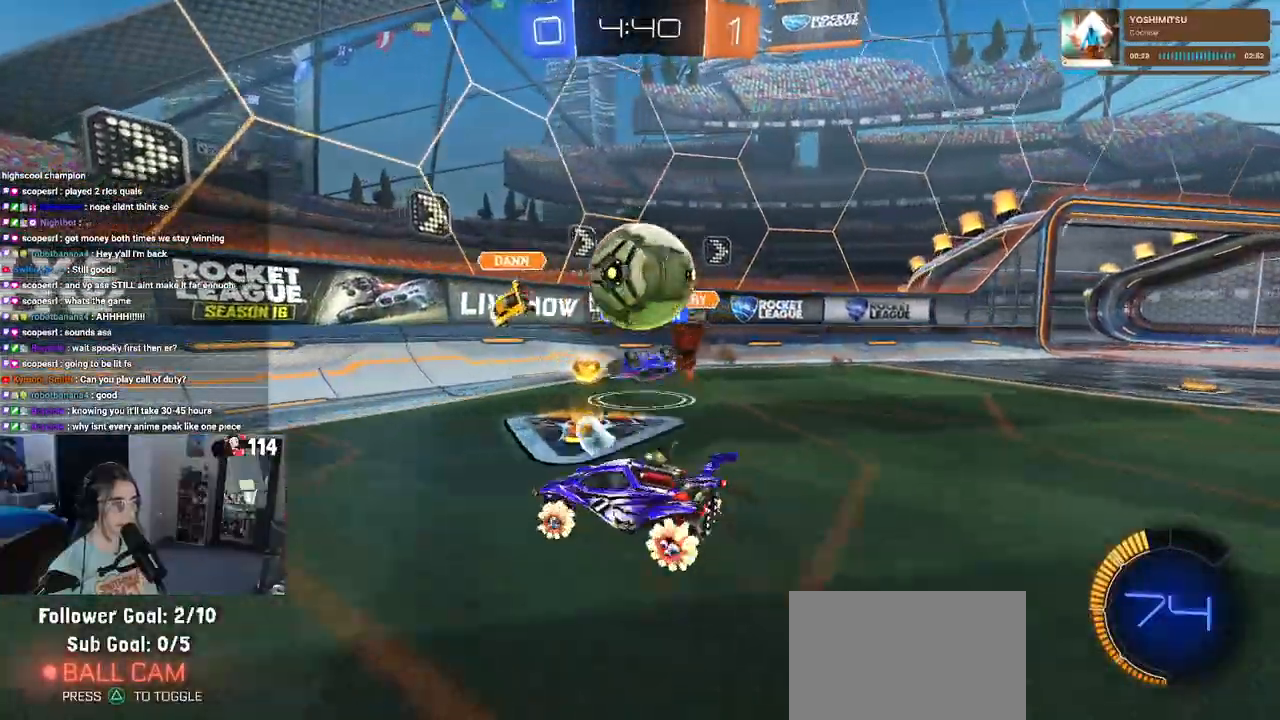
{"buttons": [], "left_stick": "up-right", "right_stick": "center", "events": [[117, "CROSS", "down"], [117, "L2", "down"], [133, "left_stick", "down"], [233, "left_stick", "down-right"], [250, "CROSS", "up"], [283, "CROSS", "down"], [450, "CROSS", "up"], [500, "L2", "up"], [500, "left_stick", "up-right"]]}
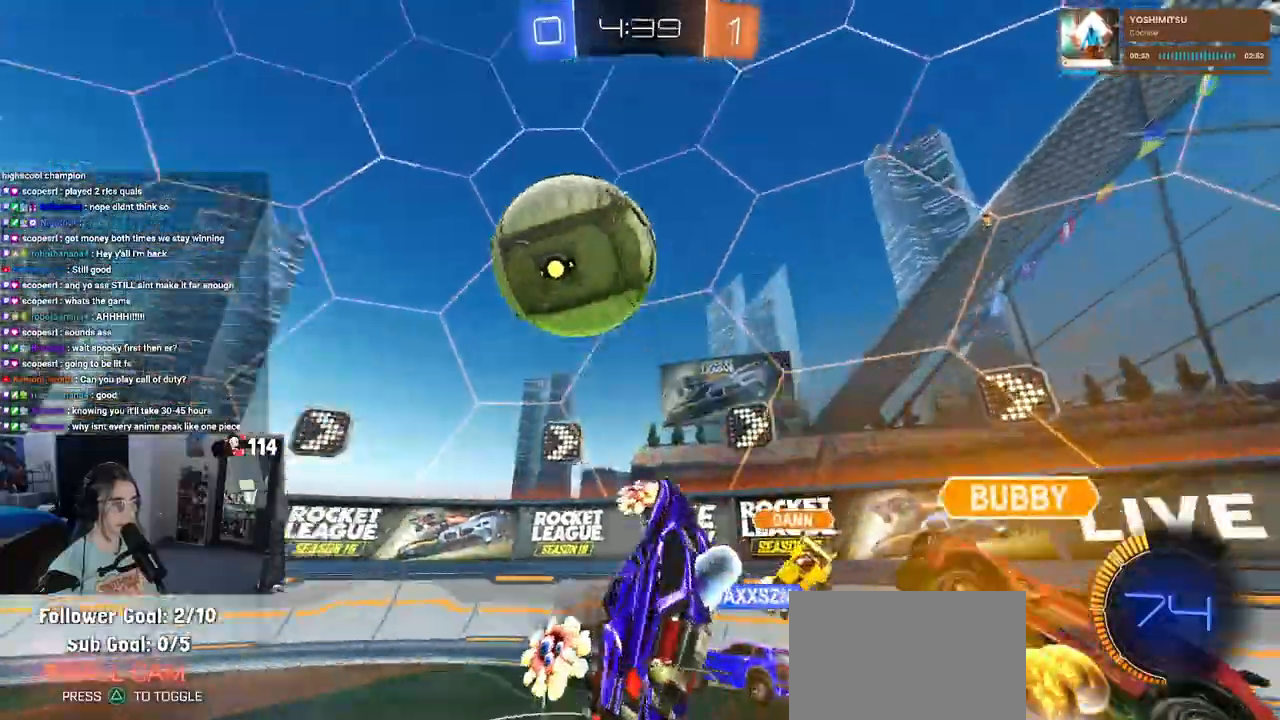
{"buttons": ["R1", "R2"], "left_stick": "left", "right_stick": "center", "events": [[83, "left_stick", "center"], [133, "left_stick", "down-right"], [150, "R2", "down"], [183, "left_stick", "down"], [283, "left_stick", "down-left"], [450, "left_stick", "left"], [483, "R1", "down"]]}
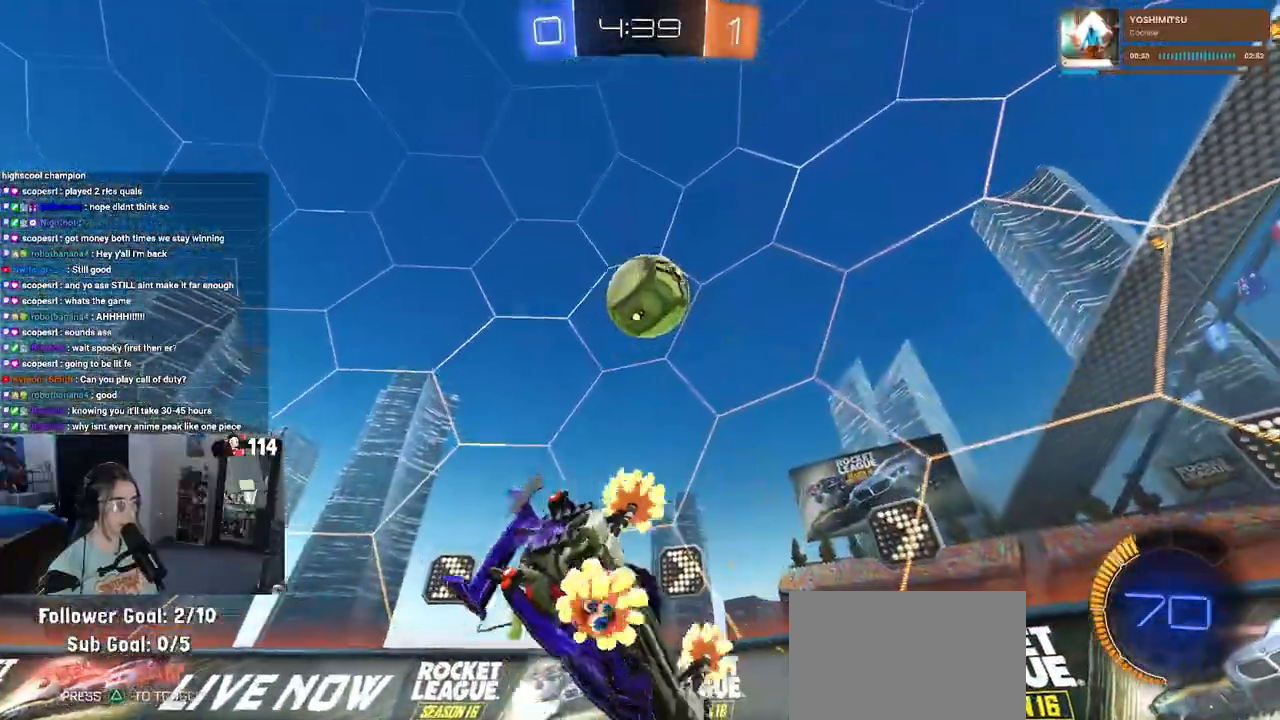
{"buttons": ["R1", "R2"], "left_stick": "down-right", "right_stick": "center", "events": [[150, "left_stick", "center"], [167, "R1", "up"], [367, "R1", "down"], [417, "left_stick", "down-right"]]}
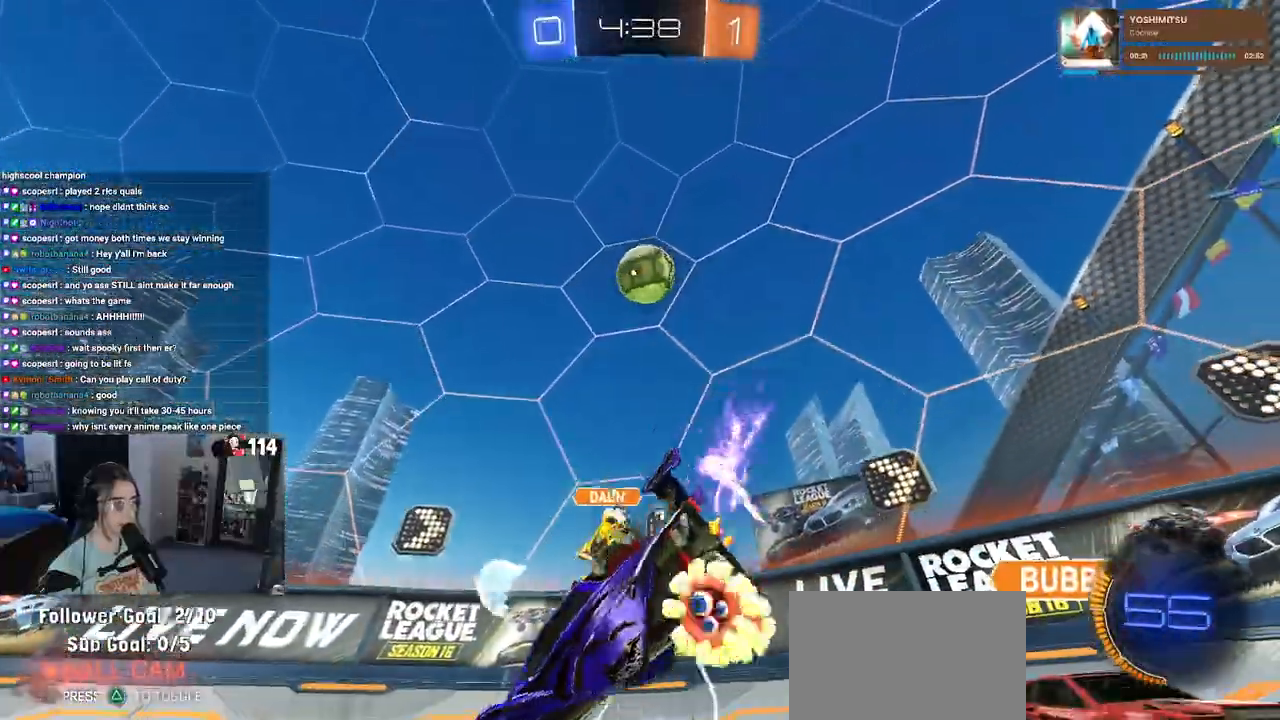
{"buttons": ["R2"], "left_stick": "center", "right_stick": "center", "events": [[150, "left_stick", "center"], [267, "R1", "up"]]}
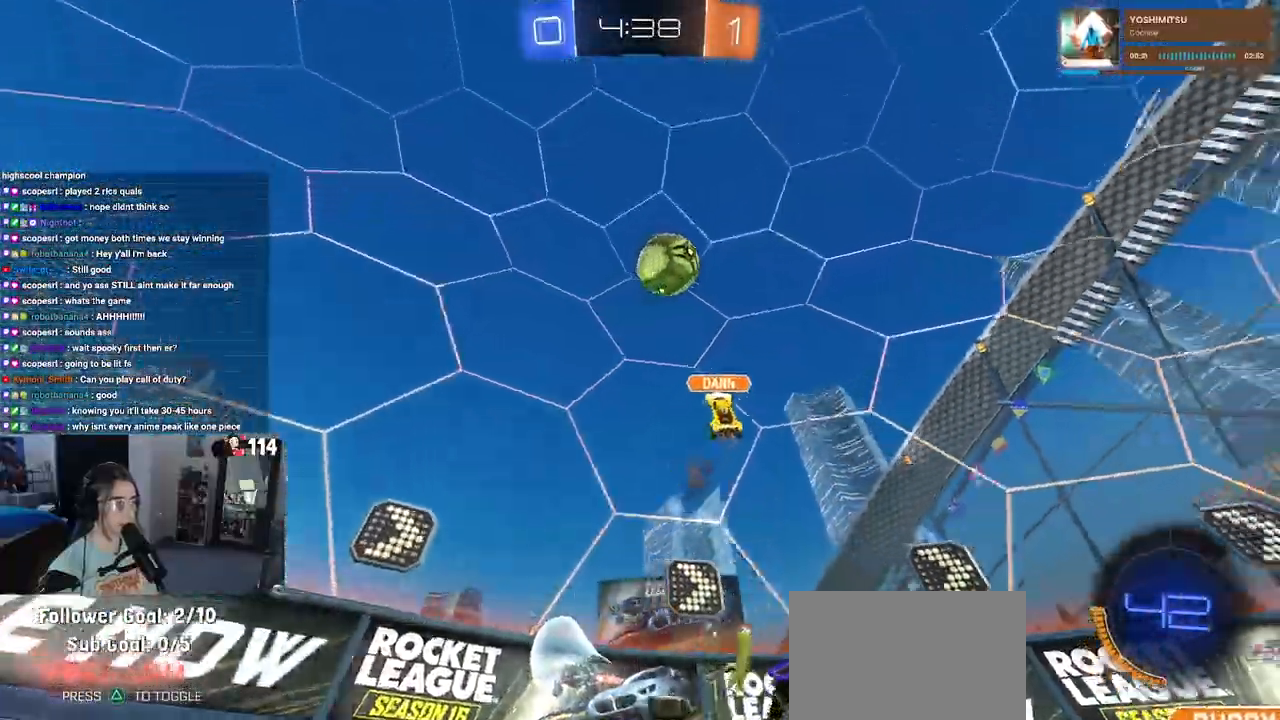
{"buttons": ["R2"], "left_stick": "left", "right_stick": "center", "events": [[17, "left_stick", "right"], [67, "left_stick", "center"], [150, "left_stick", "left"]]}
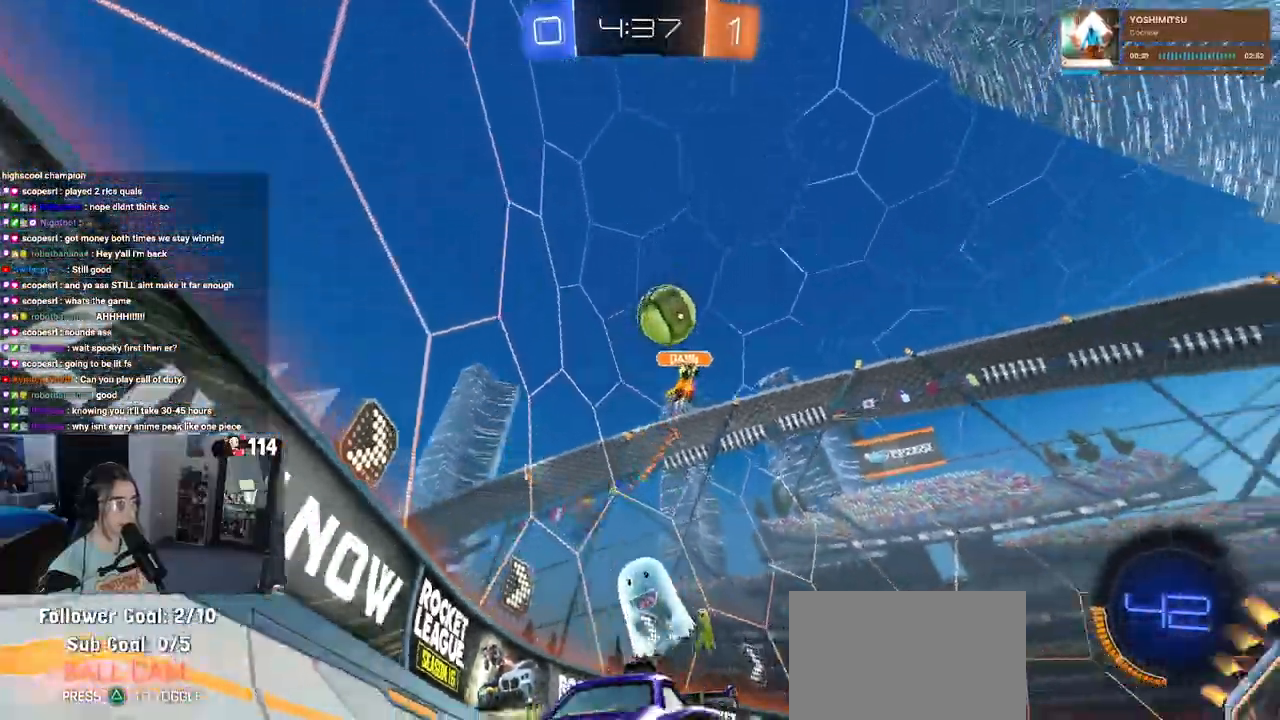
{"buttons": ["L2"], "left_stick": "down-right", "right_stick": "center", "events": [[67, "left_stick", "center"], [267, "left_stick", "right"], [467, "left_stick", "down-right"], [483, "L2", "down"], [500, "R2", "up"]]}
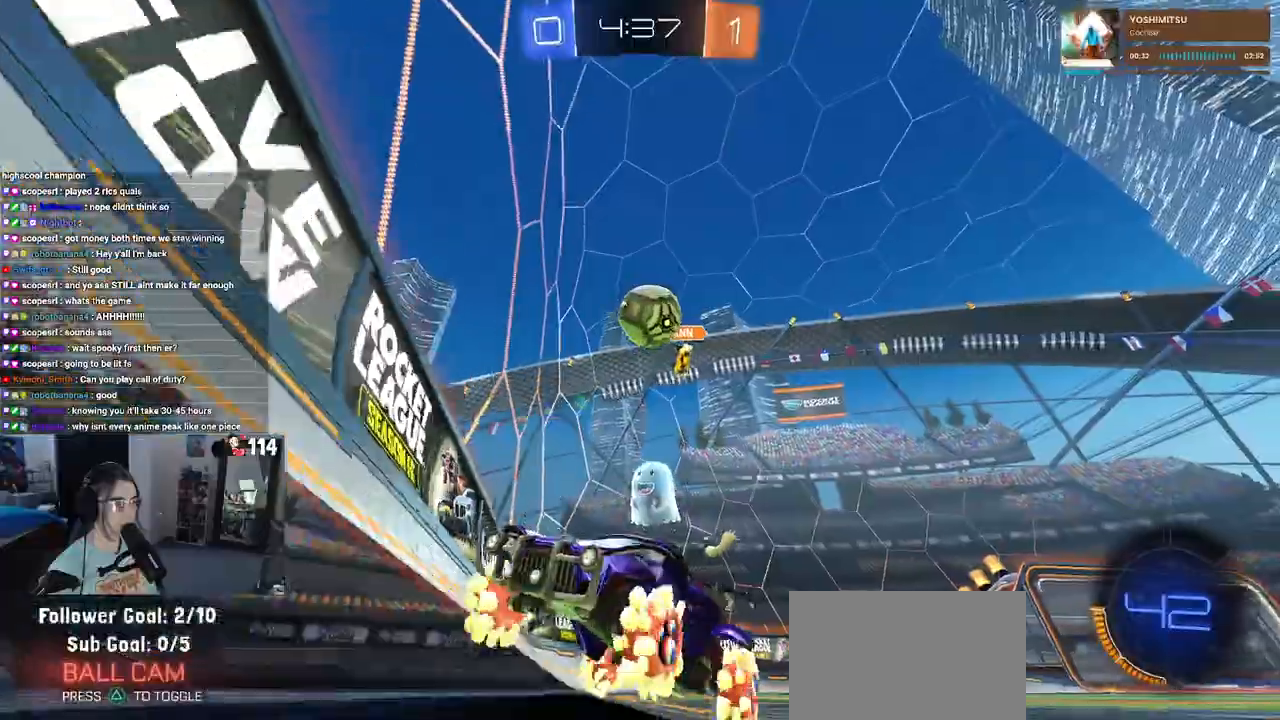
{"buttons": ["L1"], "left_stick": "up-right", "right_stick": "center", "events": [[150, "R2", "down"], [200, "L2", "up"], [267, "R2", "up"], [333, "L2", "down"], [350, "CROSS", "down"], [433, "CROSS", "up"], [450, "L1", "down"], [467, "L2", "up"], [483, "left_stick", "up-right"]]}
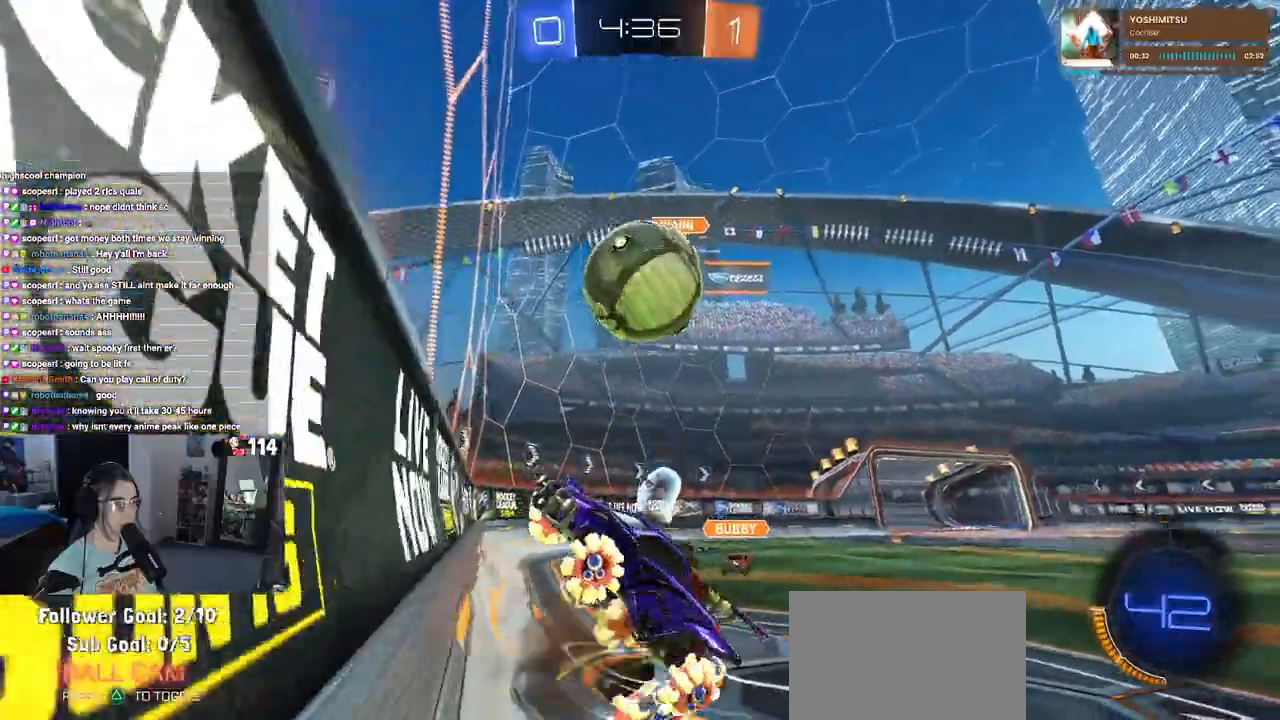
{"buttons": ["SQUARE", "R2"], "left_stick": "right", "right_stick": "center", "events": [[267, "L1", "up"], [300, "left_stick", "up-left"], [367, "R2", "down"], [467, "SQUARE", "down"], [467, "left_stick", "right"]]}
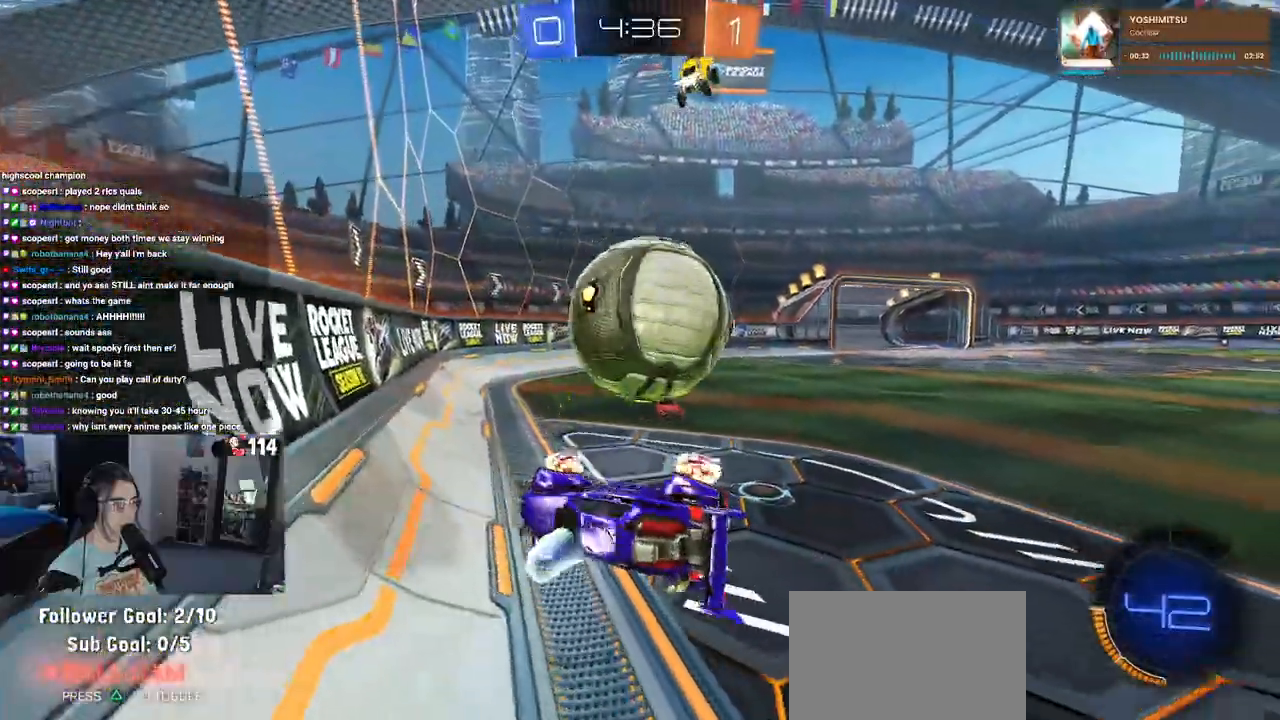
{"buttons": ["CROSS", "L2", "R2"], "left_stick": "down", "right_stick": "center", "events": [[100, "SQUARE", "up"], [117, "left_stick", "up-right"], [333, "L2", "down"], [333, "R2", "up"], [383, "left_stick", "down"], [450, "CROSS", "down"], [500, "R2", "down"]]}
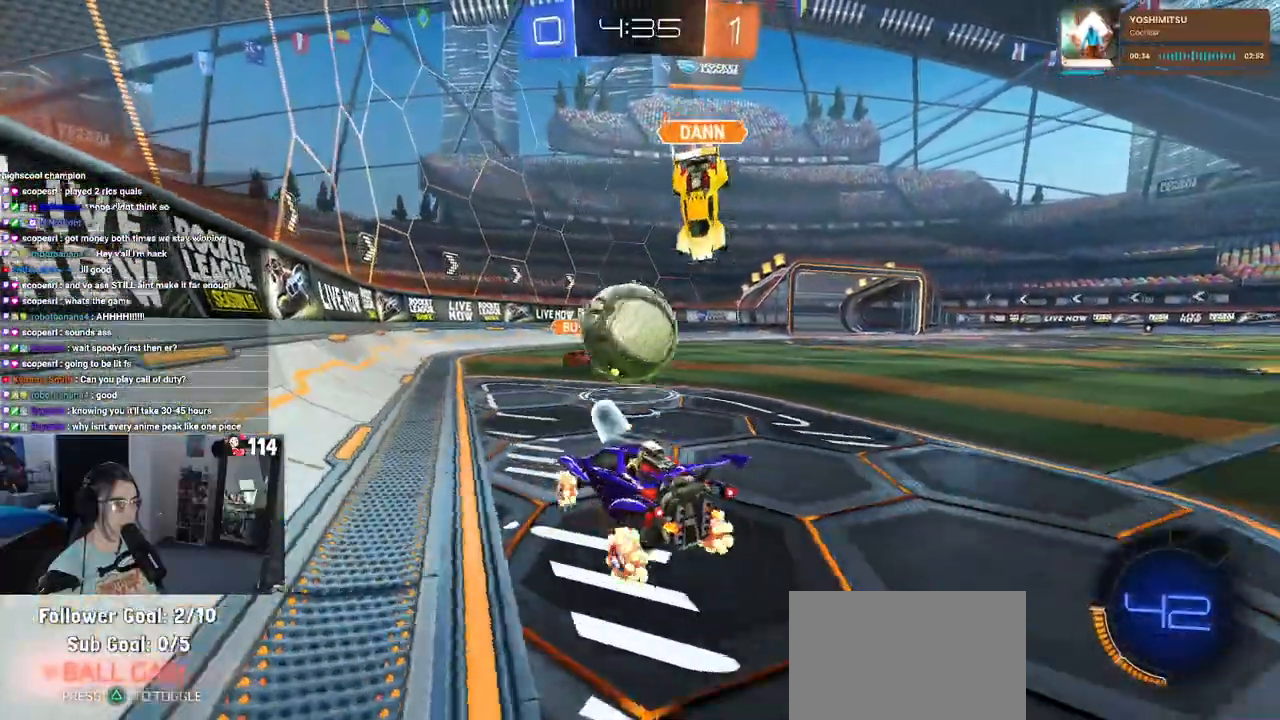
{"buttons": ["R2"], "left_stick": "right", "right_stick": "center", "events": [[133, "left_stick", "down-right"], [167, "CROSS", "up"], [233, "L2", "up"], [233, "left_stick", "right"]]}
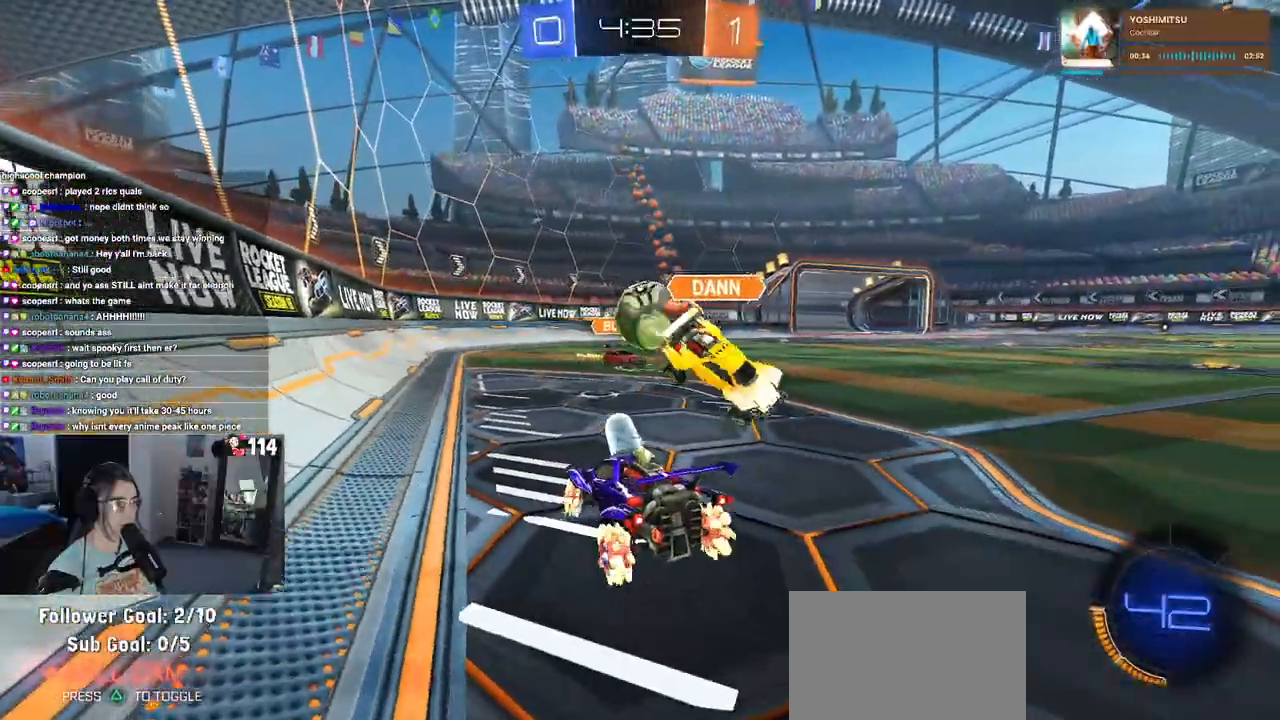
{"buttons": ["R2"], "left_stick": "right", "right_stick": "center", "events": []}
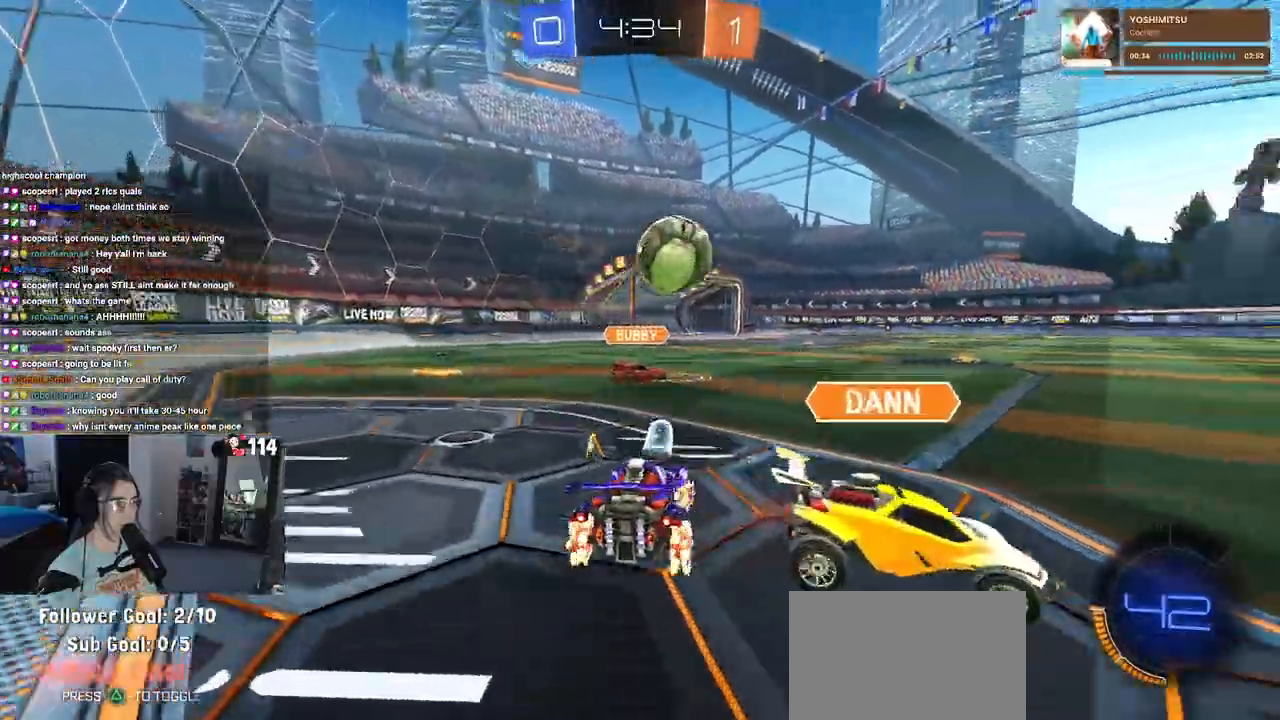
{"buttons": ["R1", "R2"], "left_stick": "center", "right_stick": "center", "events": [[150, "R1", "down"], [283, "left_stick", "center"]]}
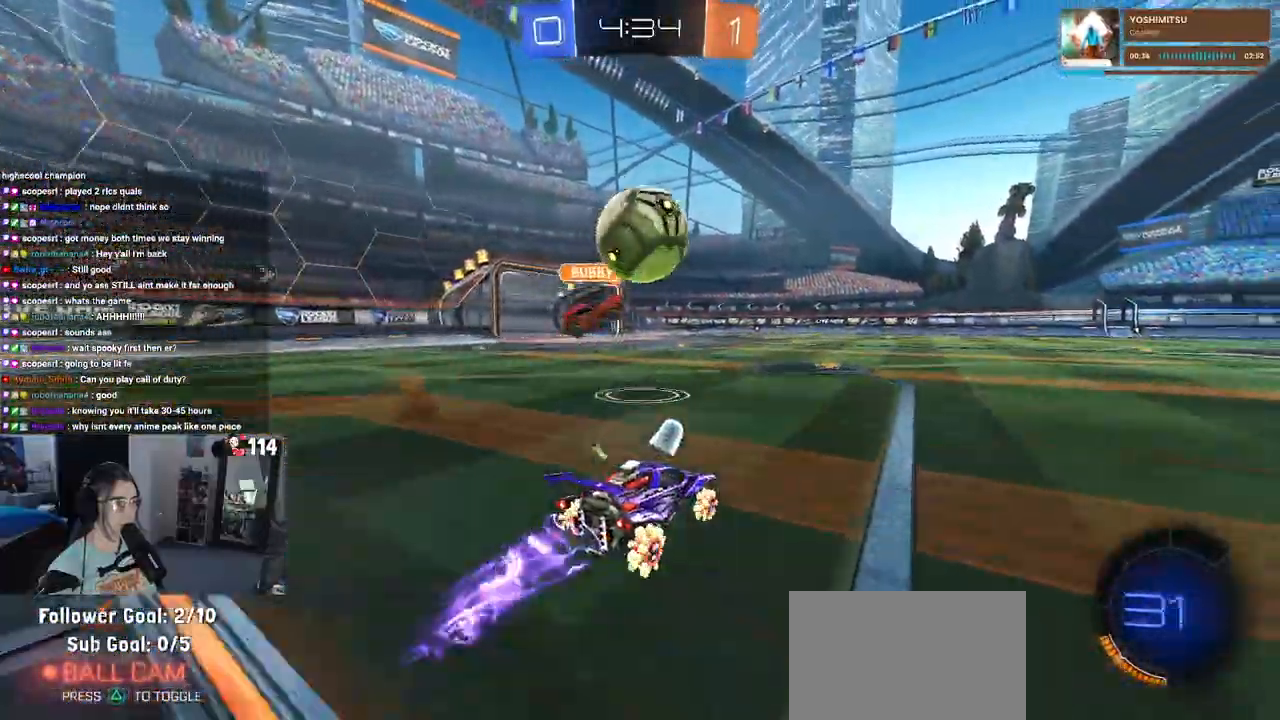
{"buttons": ["L2", "R2"], "left_stick": "down-right", "right_stick": "center", "events": [[217, "left_stick", "left"], [233, "TRIANGLE", "down"], [350, "TRIANGLE", "up"], [367, "R1", "up"], [417, "left_stick", "down"], [433, "L2", "down"], [483, "left_stick", "down-right"]]}
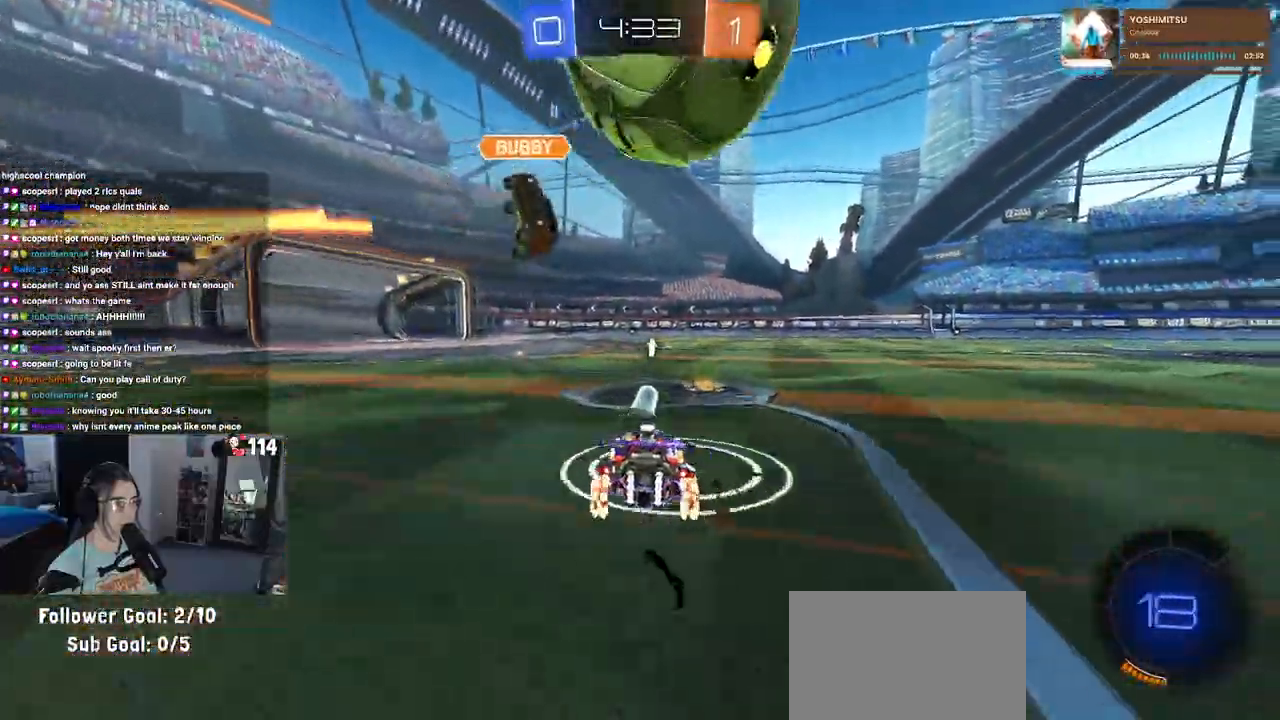
{"buttons": ["R2"], "left_stick": "center", "right_stick": "center", "events": [[67, "L2", "up"], [183, "TRIANGLE", "down"], [350, "TRIANGLE", "up"], [417, "left_stick", "center"]]}
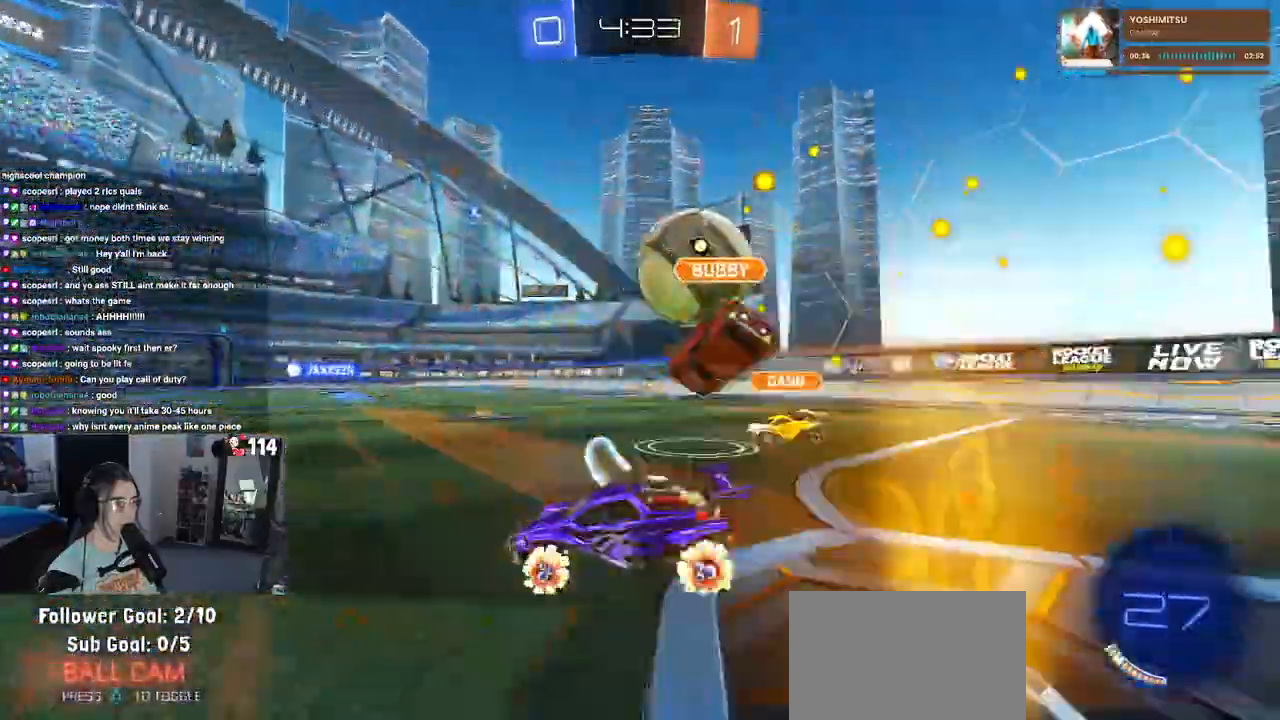
{"buttons": ["R1", "R2"], "left_stick": "down-right", "right_stick": "center", "events": [[233, "left_stick", "down-right"], [283, "R1", "down"]]}
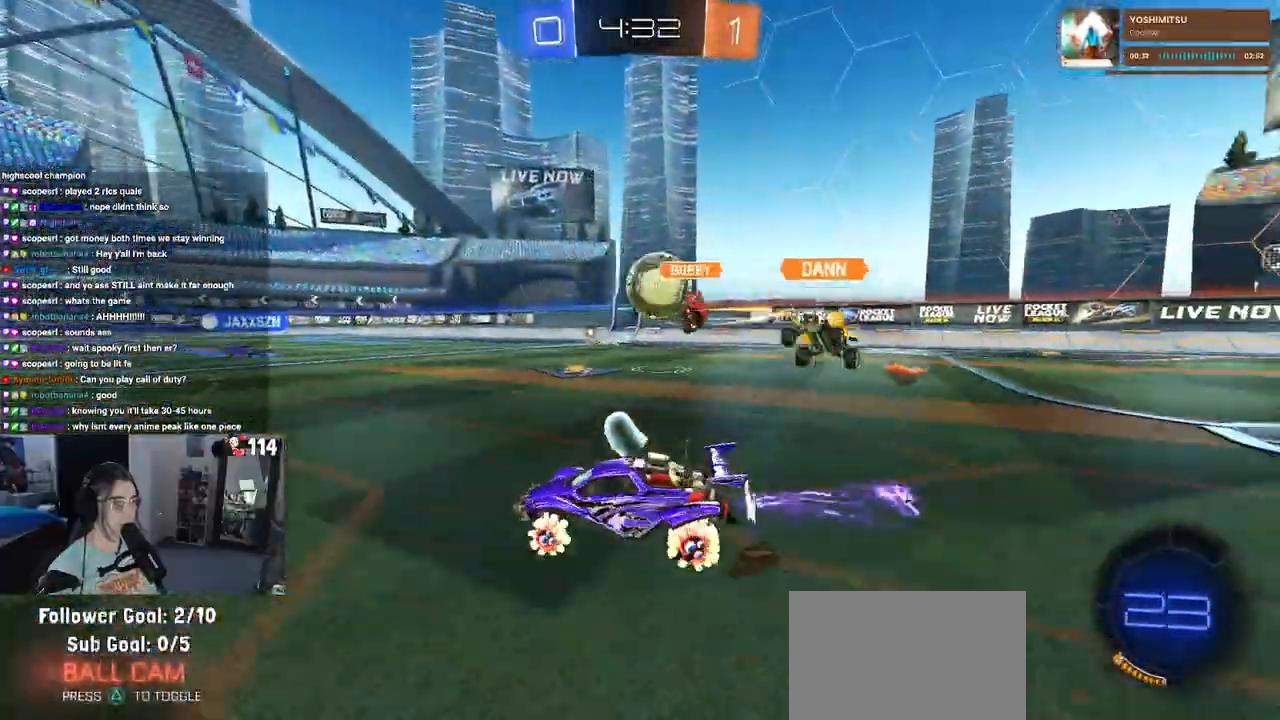
{"buttons": ["SQUARE", "R1", "R2"], "left_stick": "down-left", "right_stick": "center", "events": [[50, "CROSS", "down"], [83, "left_stick", "up-right"], [150, "CROSS", "up"], [200, "left_stick", "up-left"], [217, "CROSS", "down"], [283, "SQUARE", "down"], [300, "left_stick", "down-left"], [317, "CROSS", "up"]]}
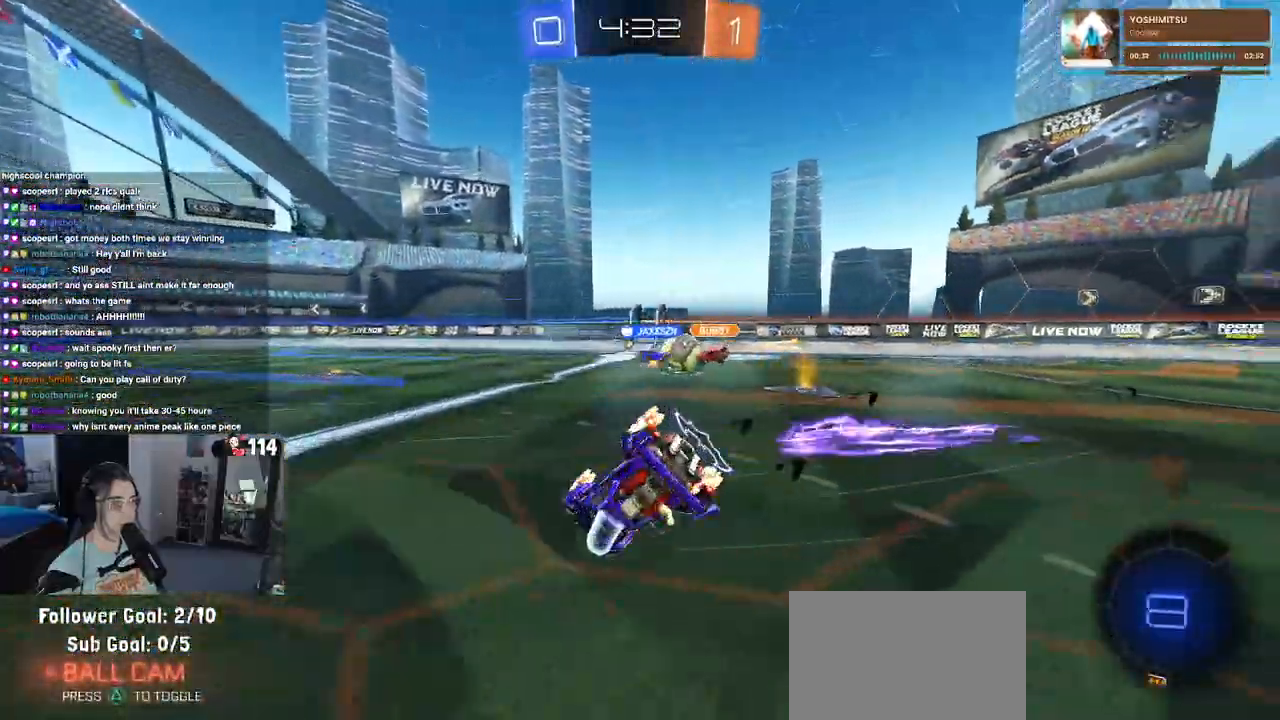
{"buttons": ["SQUARE", "R2"], "left_stick": "down-left", "right_stick": "center", "events": [[17, "R1", "up"]]}
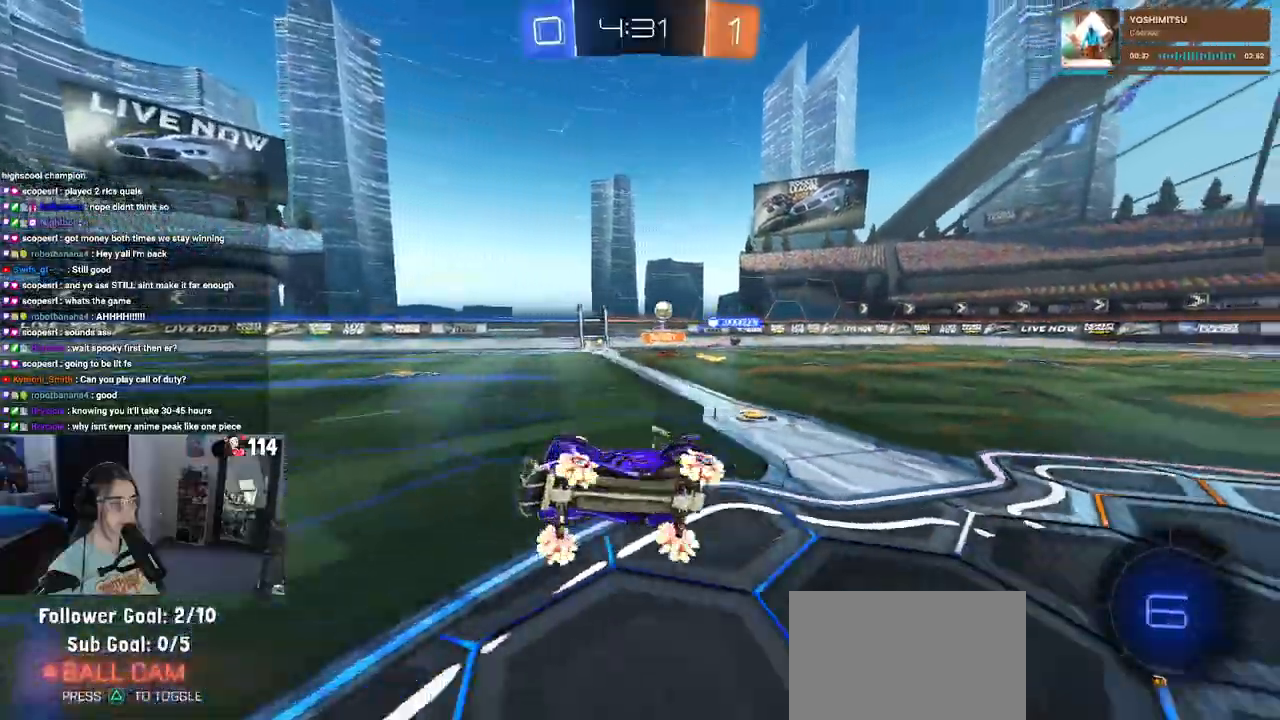
{"buttons": ["R1", "R2"], "left_stick": "down-right", "right_stick": "center", "events": [[83, "SQUARE", "up"], [100, "left_stick", "center"], [267, "R1", "down"], [283, "TRIANGLE", "down"], [367, "left_stick", "down-right"], [467, "TRIANGLE", "up"]]}
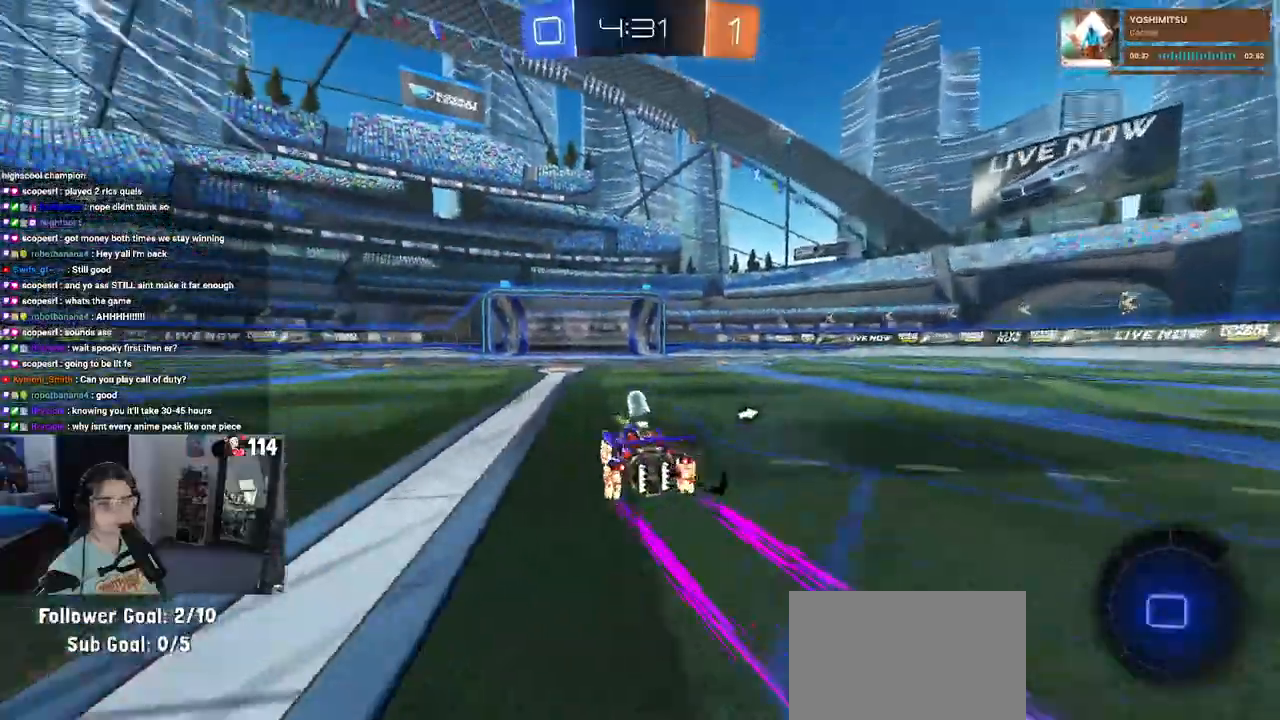
{"buttons": ["R2", "R3"], "left_stick": "center", "right_stick": "center", "events": [[200, "left_stick", "right"], [333, "R1", "up"], [350, "R3", "down"], [350, "left_stick", "center"]]}
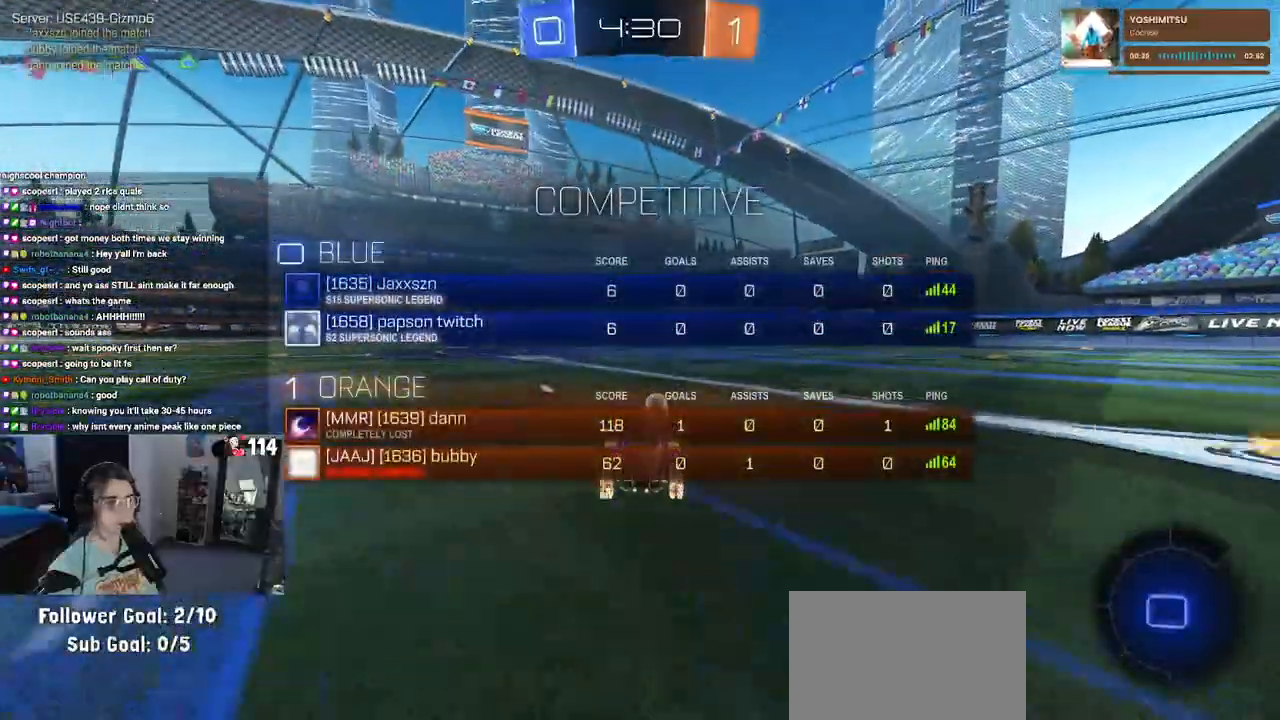
{"buttons": ["R2"], "left_stick": "down-right", "right_stick": "center", "events": [[333, "R3", "up"], [333, "left_stick", "right"], [383, "left_stick", "down-right"]]}
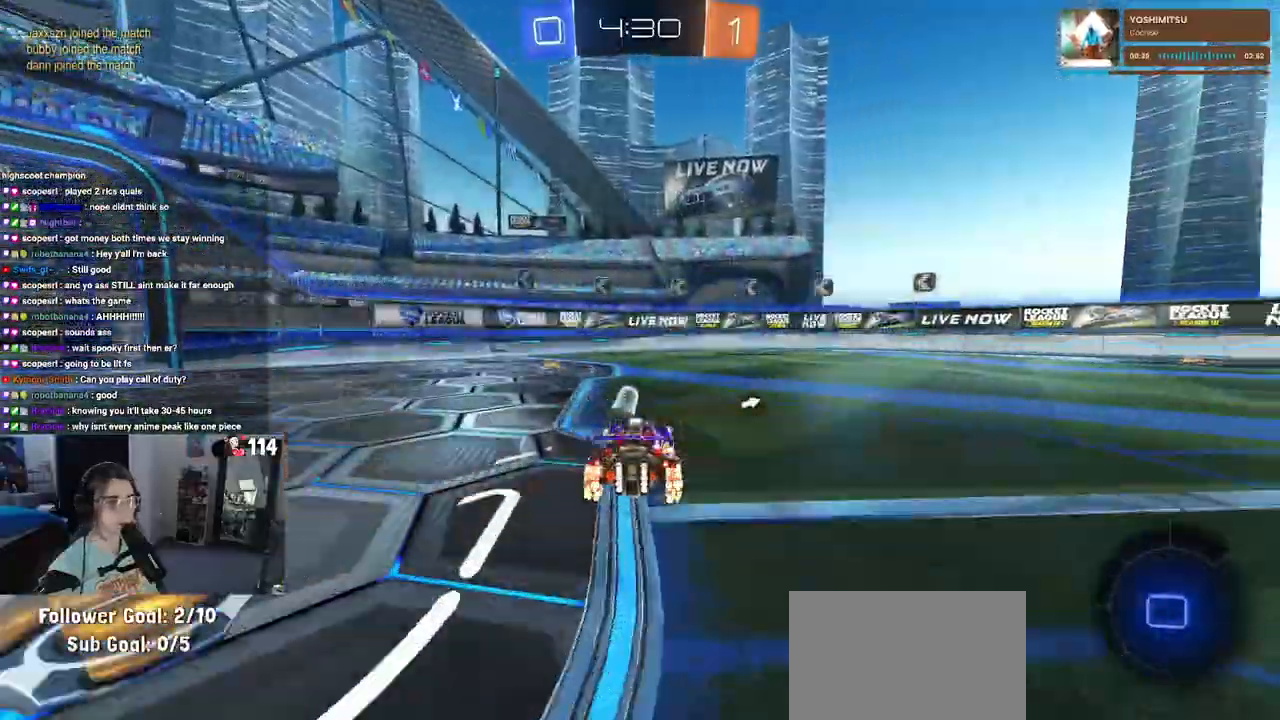
{"buttons": ["R2"], "left_stick": "center", "right_stick": "center", "events": [[50, "left_stick", "center"], [83, "TRIANGLE", "down"], [217, "TRIANGLE", "up"], [300, "left_stick", "right"], [367, "TRIANGLE", "down"], [400, "left_stick", "center"], [483, "TRIANGLE", "up"]]}
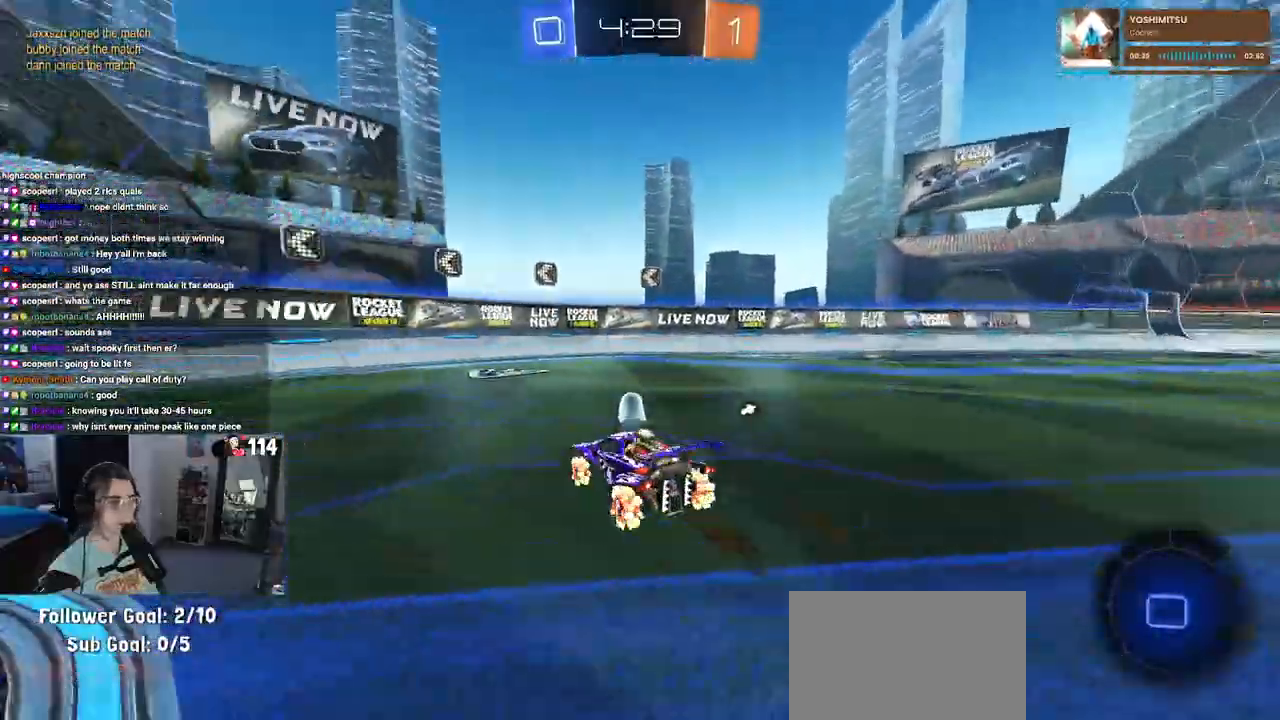
{"buttons": ["TRIANGLE", "R2"], "left_stick": "left", "right_stick": "center", "events": [[150, "SQUARE", "down"], [150, "left_stick", "left"], [400, "SQUARE", "up"], [500, "TRIANGLE", "down"]]}
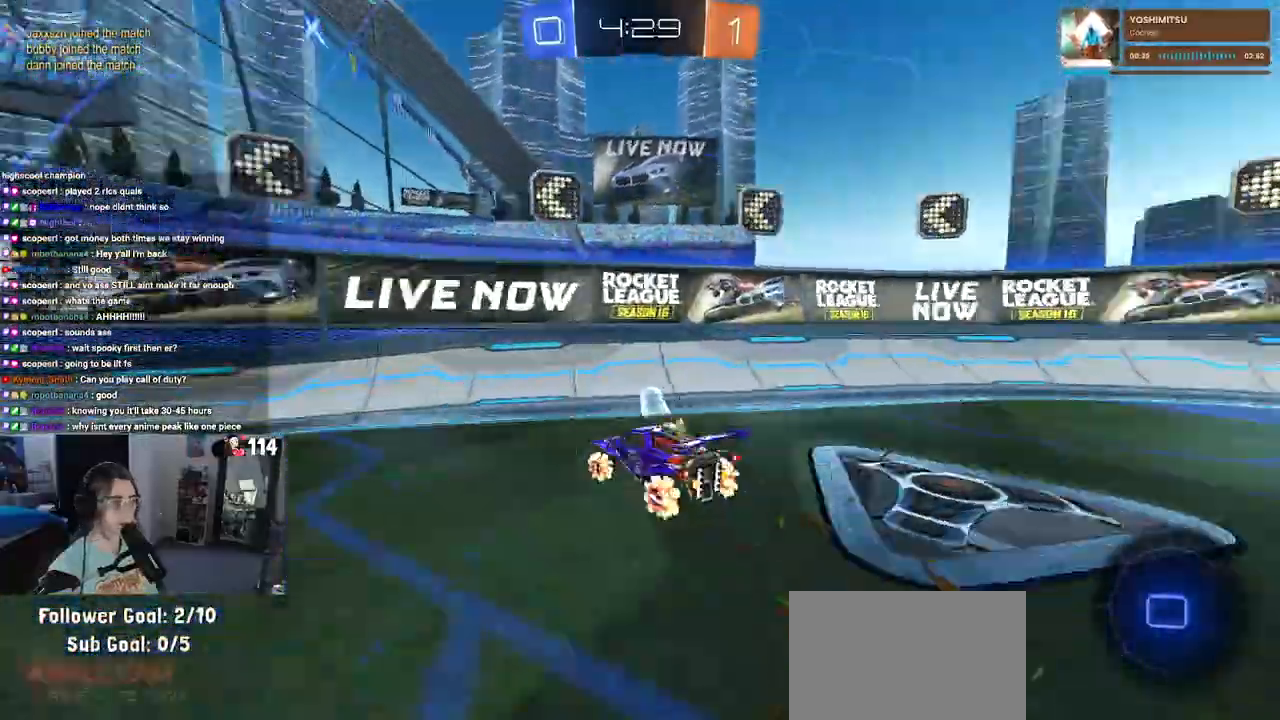
{"buttons": ["R2"], "left_stick": "left", "right_stick": "center", "events": [[83, "TRIANGLE", "up"]]}
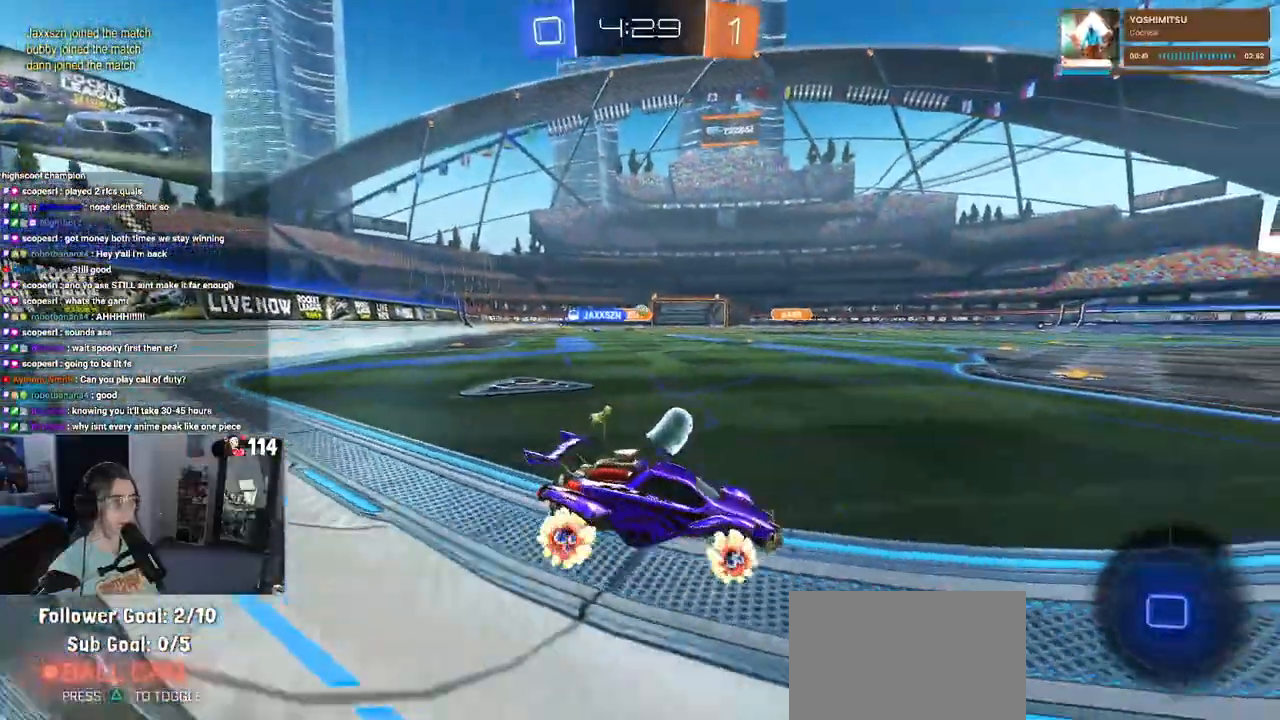
{"buttons": ["R2"], "left_stick": "left", "right_stick": "center", "events": []}